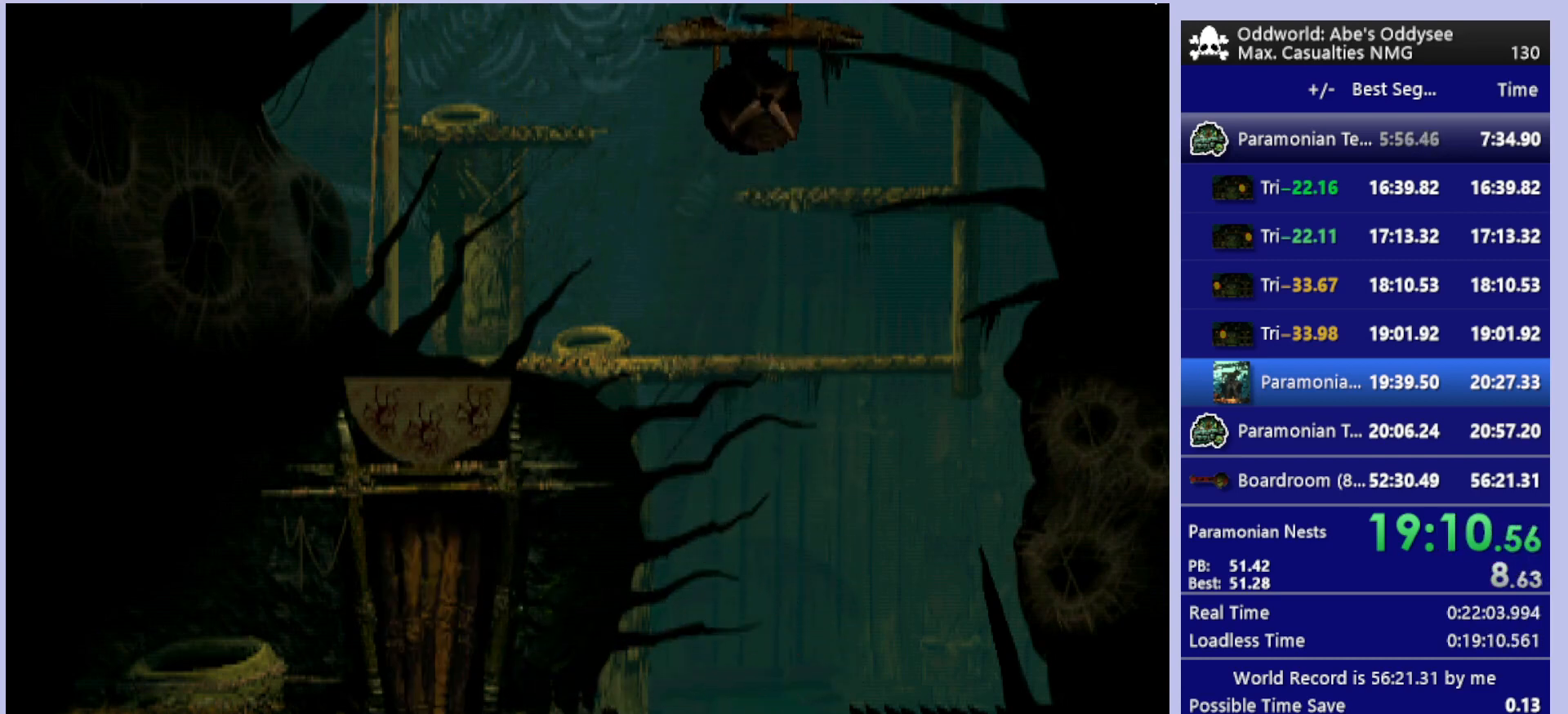
Gameplay with a controller (PlayStation layout); each line is a JSON object with the inputs held at the frame after it. "events" lists button and stick changes between this image and that frame as [ms after this image, input, new state], when the widget could be followed in between. Not read: right_stick.
{"buttons": ["DPAD_UP"], "left_stick": "center", "events": []}
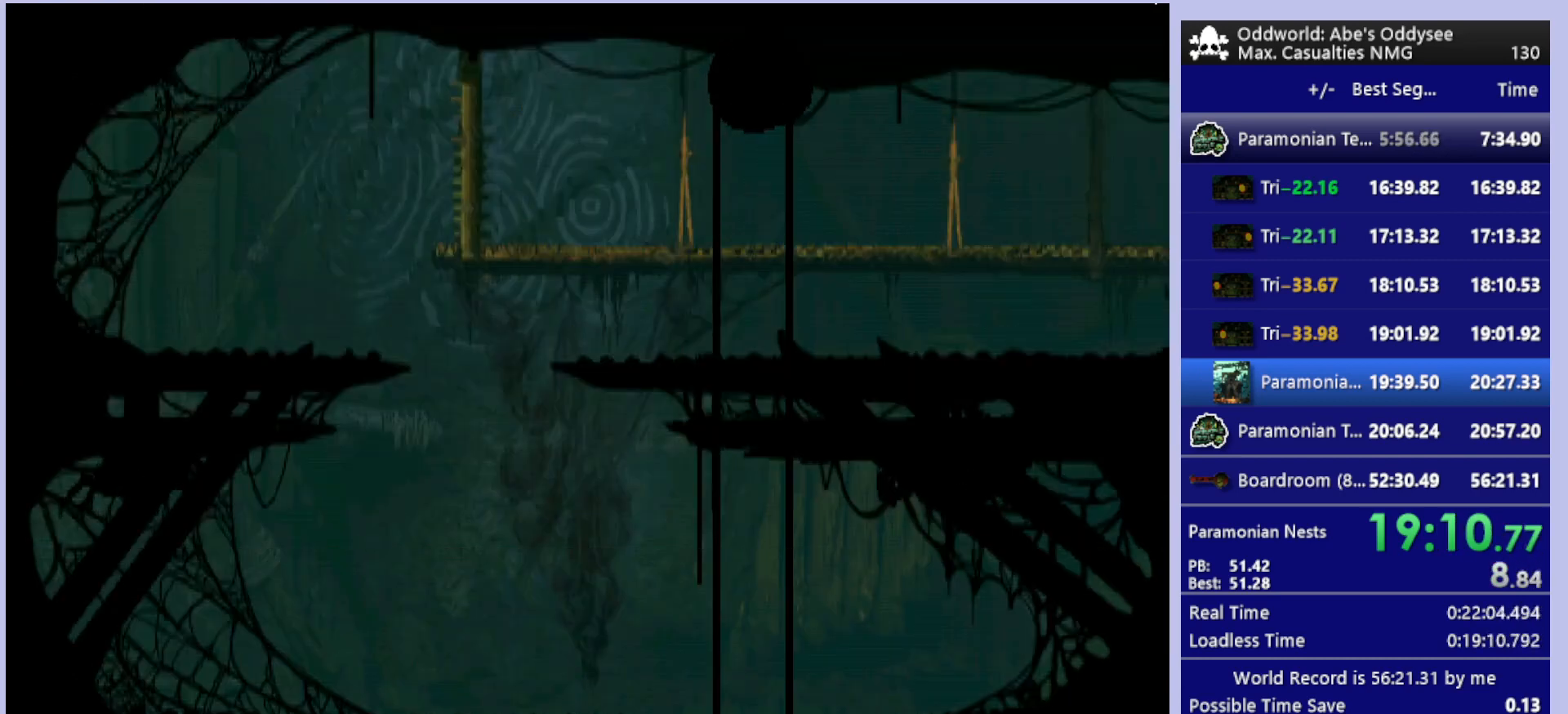
{"buttons": [], "left_stick": "center", "events": [[433, "DPAD_UP", "up"]]}
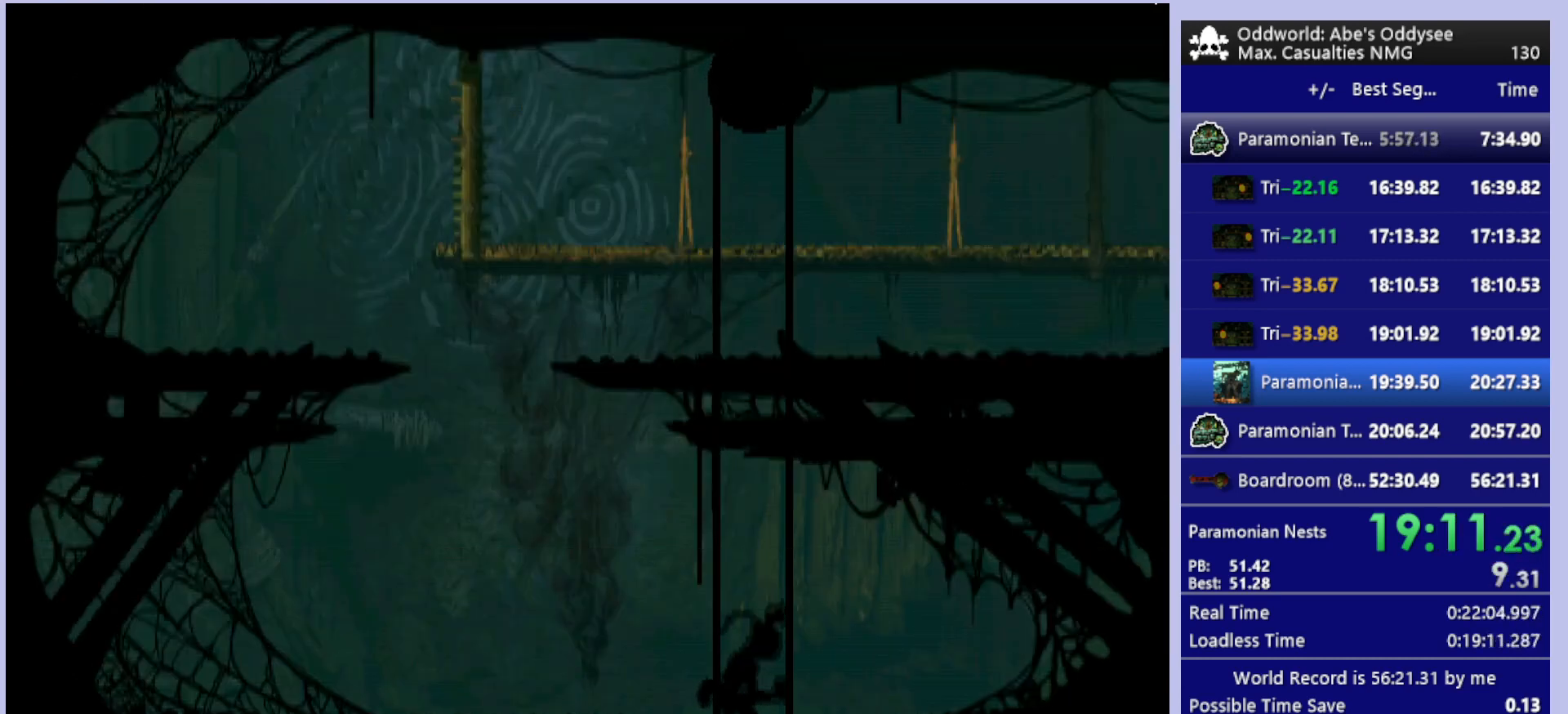
{"buttons": ["R1", "DPAD_LEFT"], "left_stick": "center", "events": [[67, "DPAD_LEFT", "down"], [67, "R1", "down"]]}
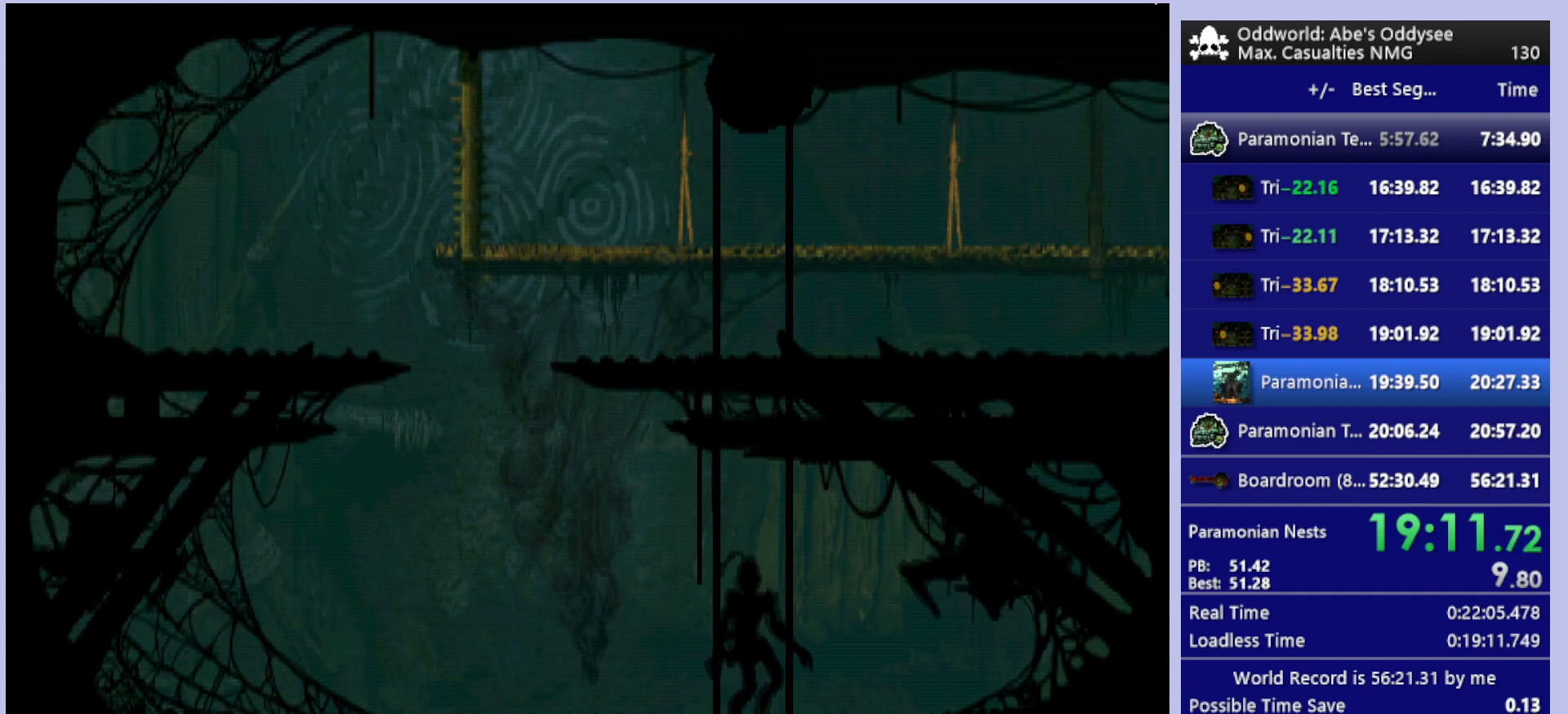
{"buttons": ["R1", "DPAD_RIGHT"], "left_stick": "center", "events": [[200, "DPAD_LEFT", "up"], [233, "R1", "up"], [367, "DPAD_RIGHT", "down"], [367, "R1", "down"]]}
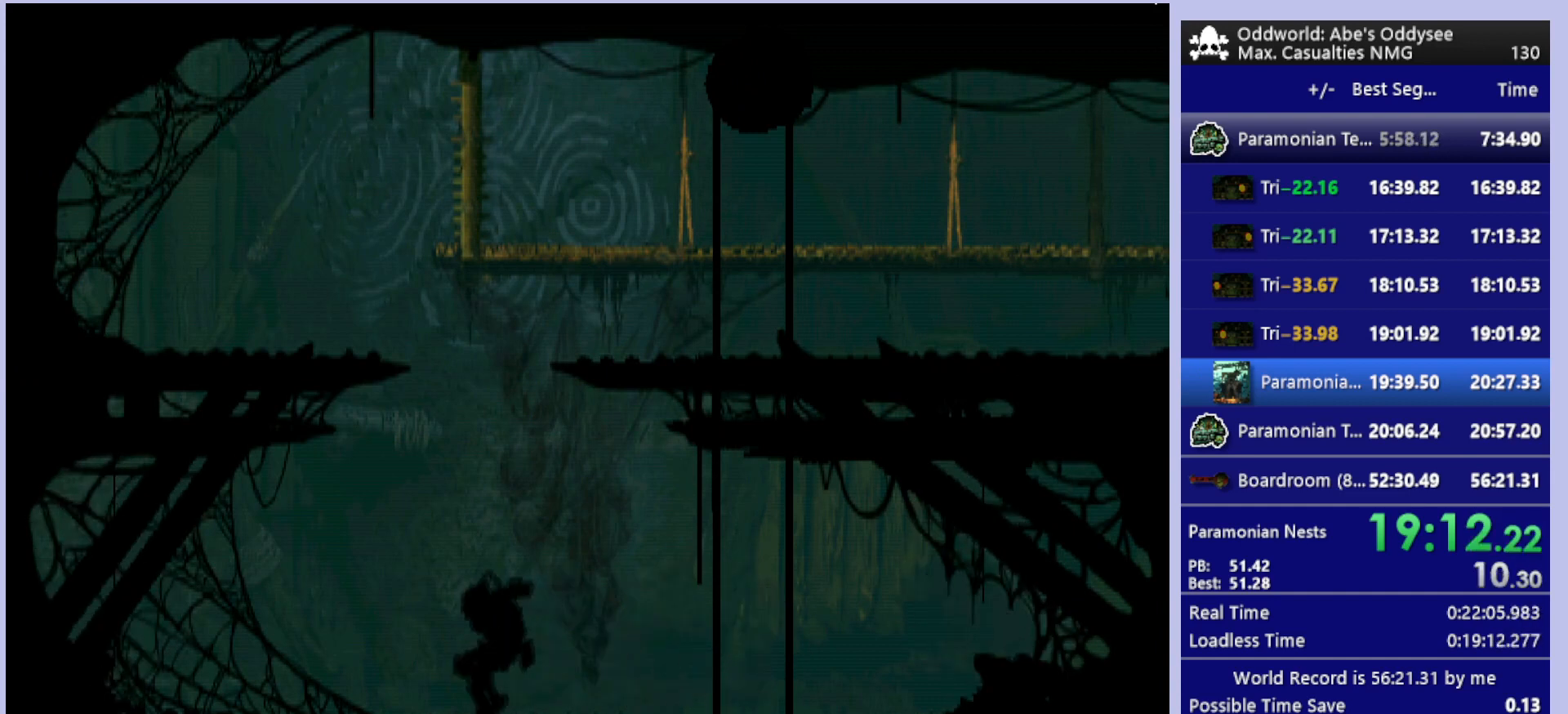
{"buttons": ["R1", "DPAD_UP"], "left_stick": "center", "events": [[367, "TRIANGLE", "down"], [433, "DPAD_UP", "down"], [467, "DPAD_RIGHT", "up"], [467, "TRIANGLE", "up"]]}
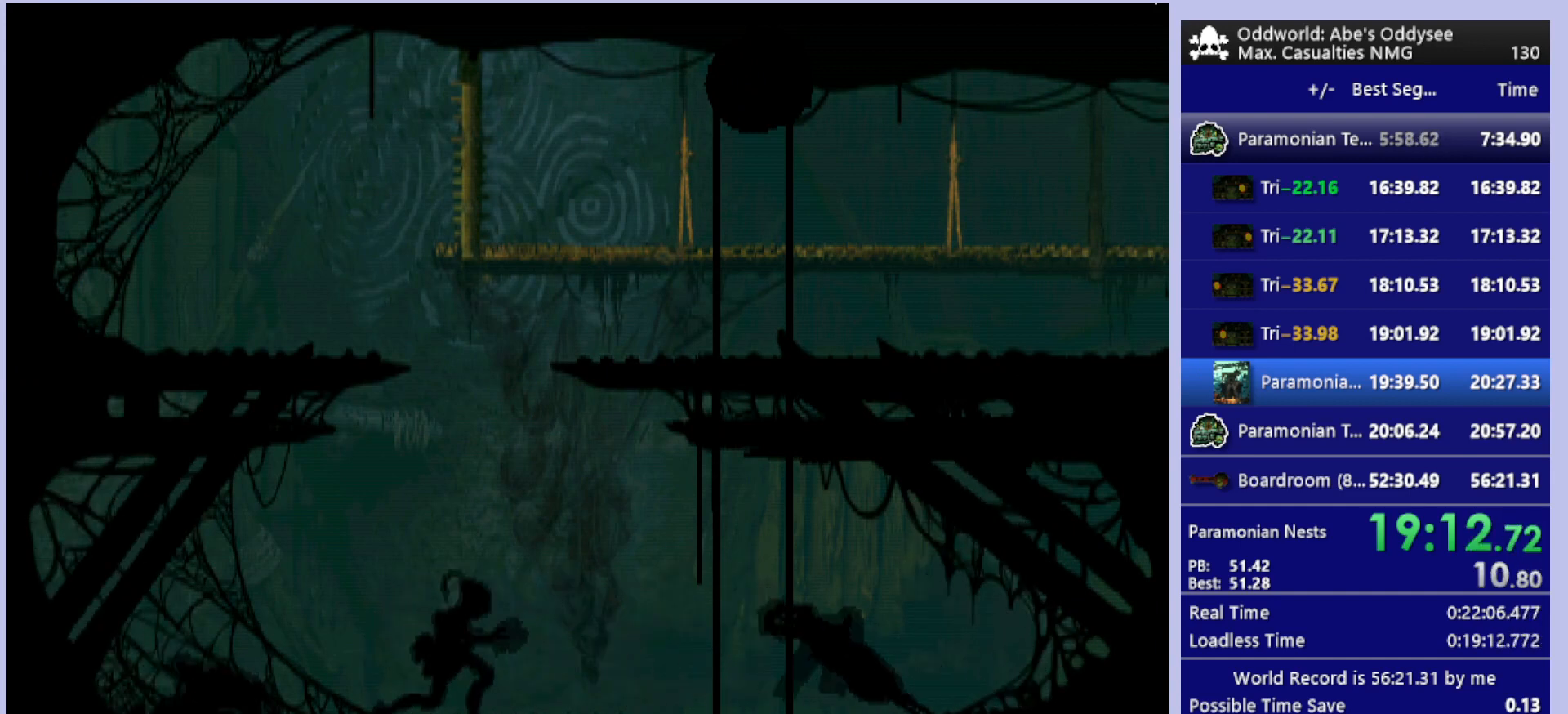
{"buttons": ["R1"], "left_stick": "center", "events": [[33, "TRIANGLE", "down"], [100, "TRIANGLE", "up"], [167, "TRIANGLE", "down"], [300, "TRIANGLE", "up"], [500, "DPAD_UP", "up"]]}
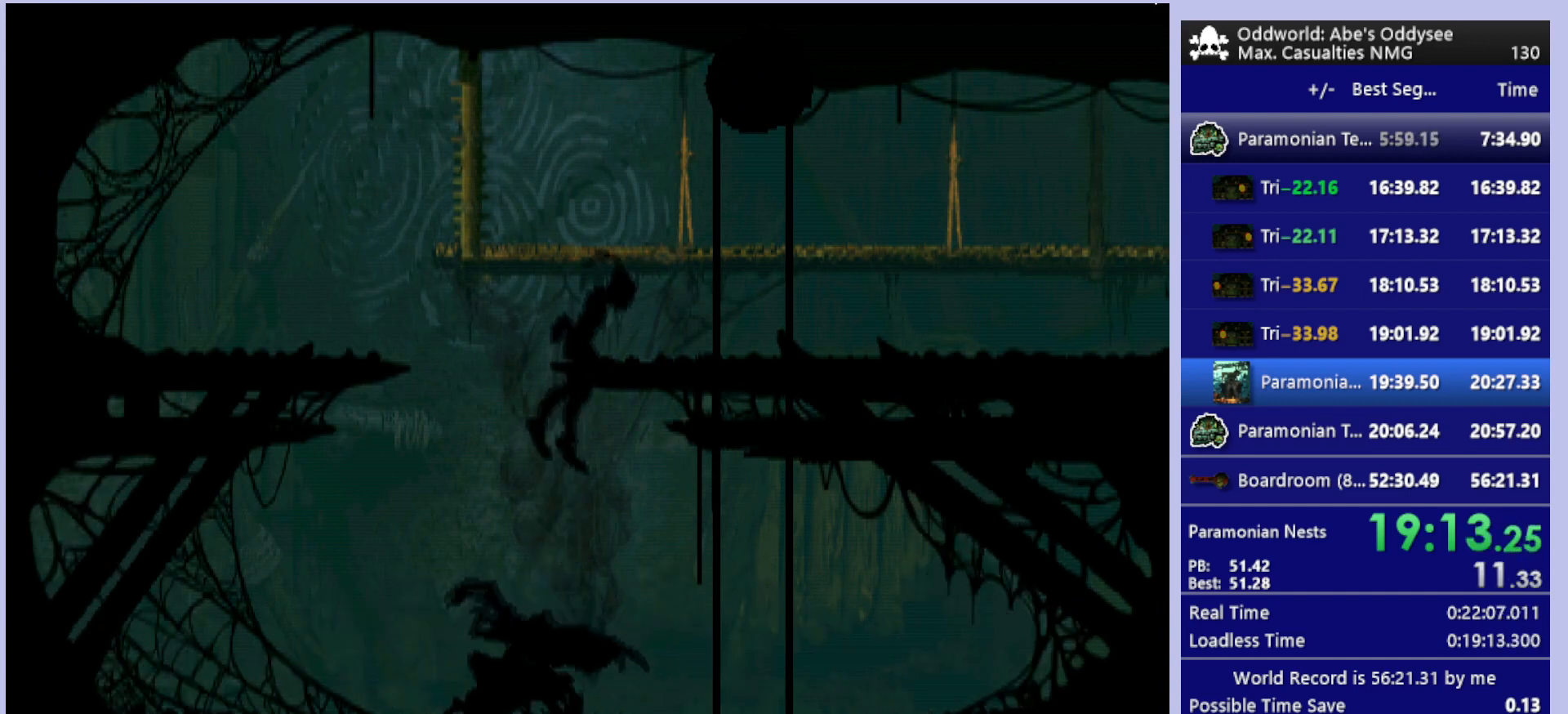
{"buttons": ["CROSS", "R1", "DPAD_RIGHT"], "left_stick": "center", "events": [[100, "DPAD_RIGHT", "down"], [300, "CROSS", "down"]]}
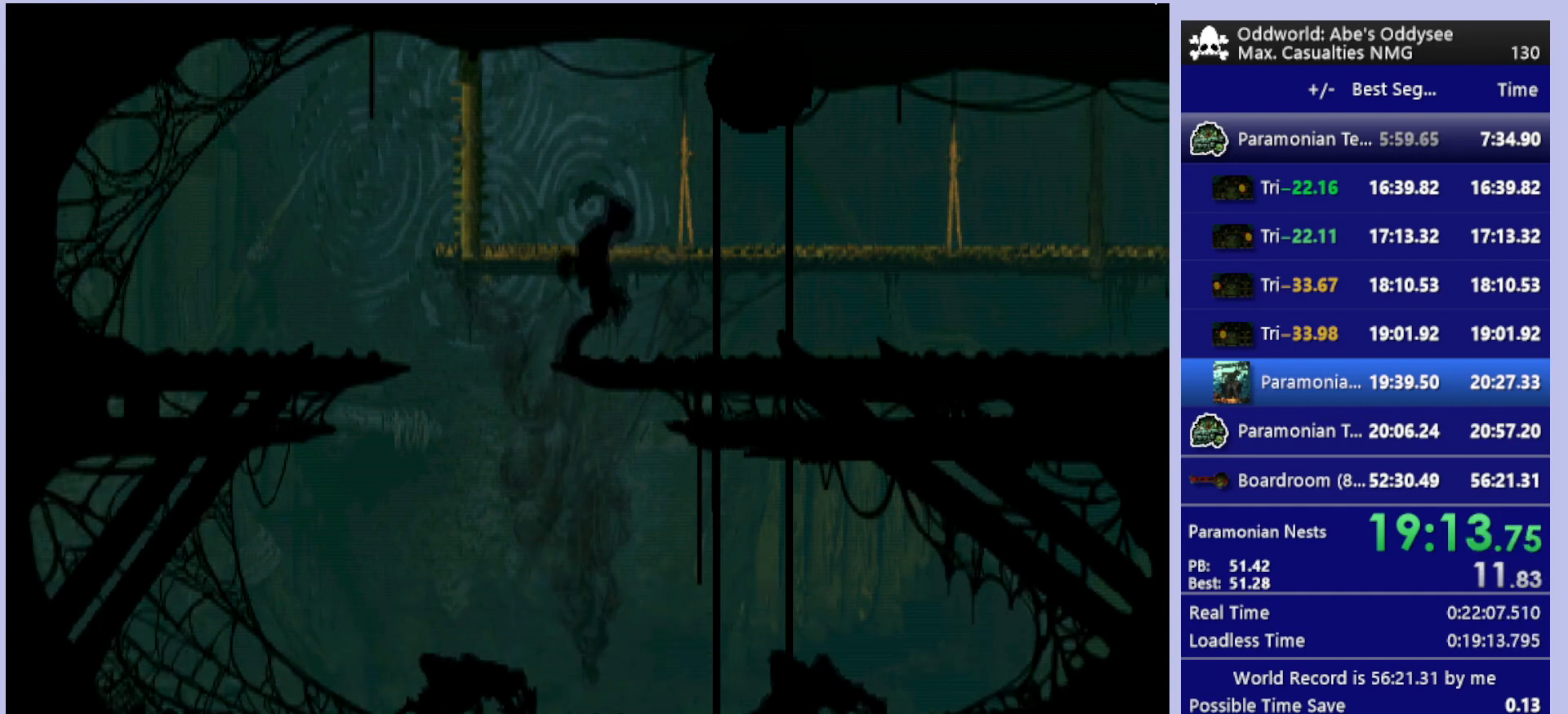
{"buttons": ["CROSS", "R1", "DPAD_RIGHT"], "left_stick": "center", "events": []}
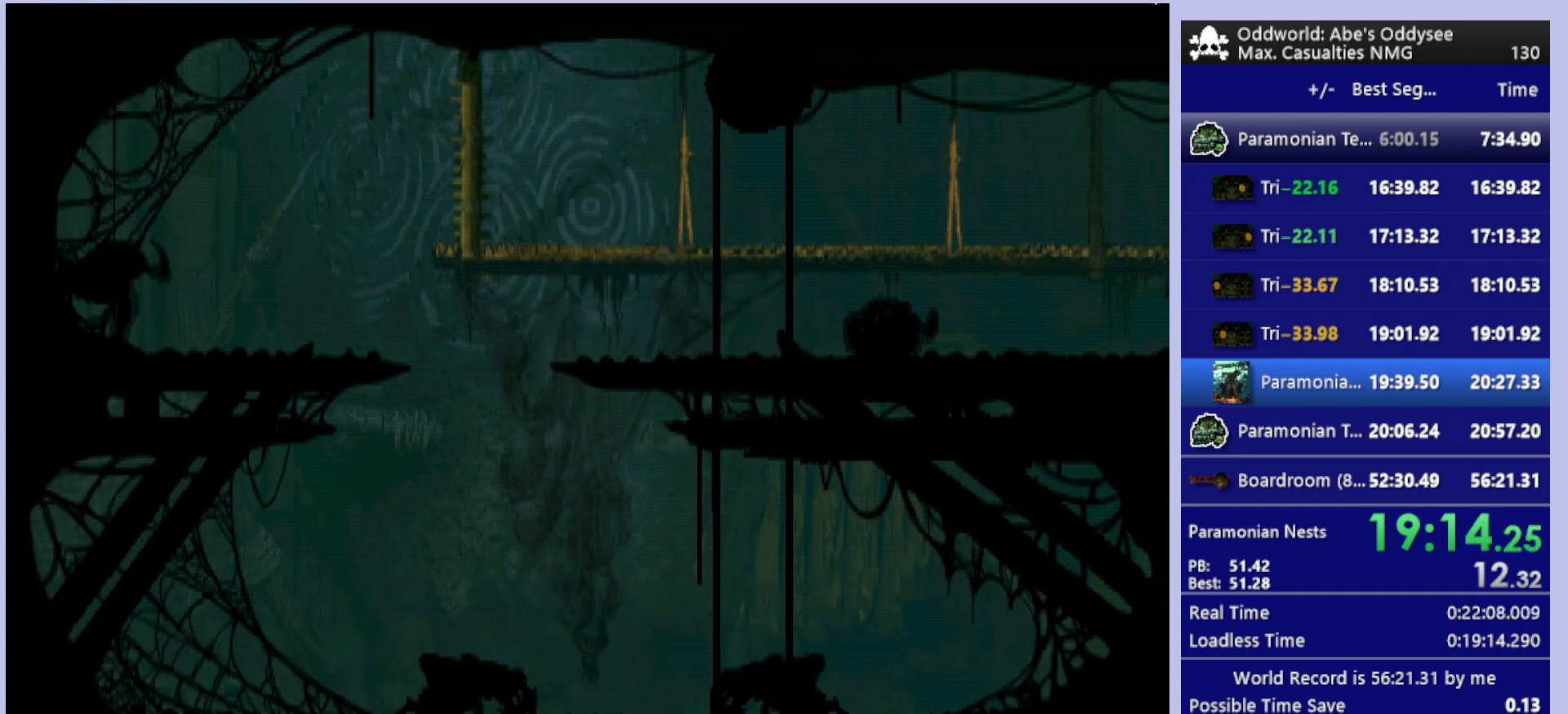
{"buttons": ["CROSS", "R1", "DPAD_RIGHT"], "left_stick": "center", "events": []}
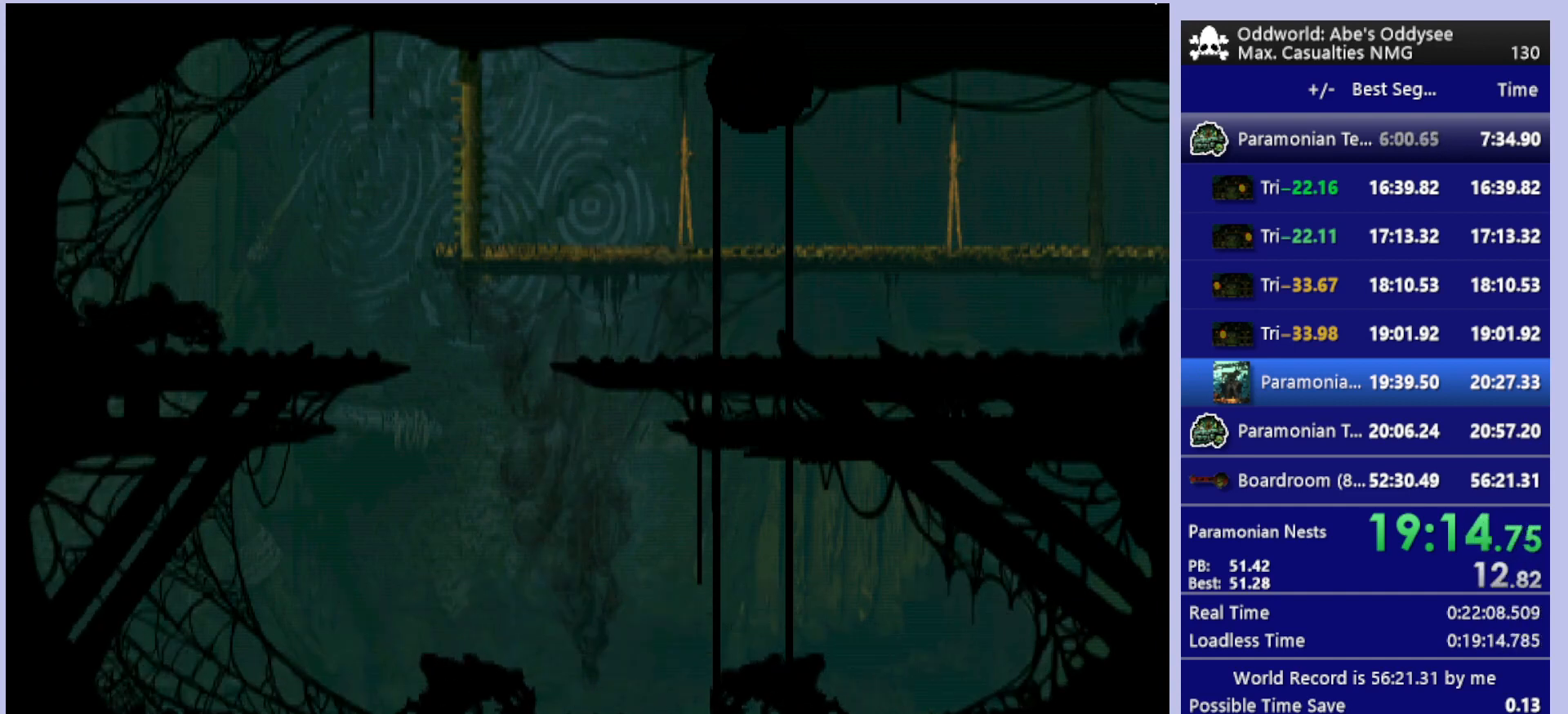
{"buttons": ["CROSS", "R1", "DPAD_RIGHT"], "left_stick": "center", "events": []}
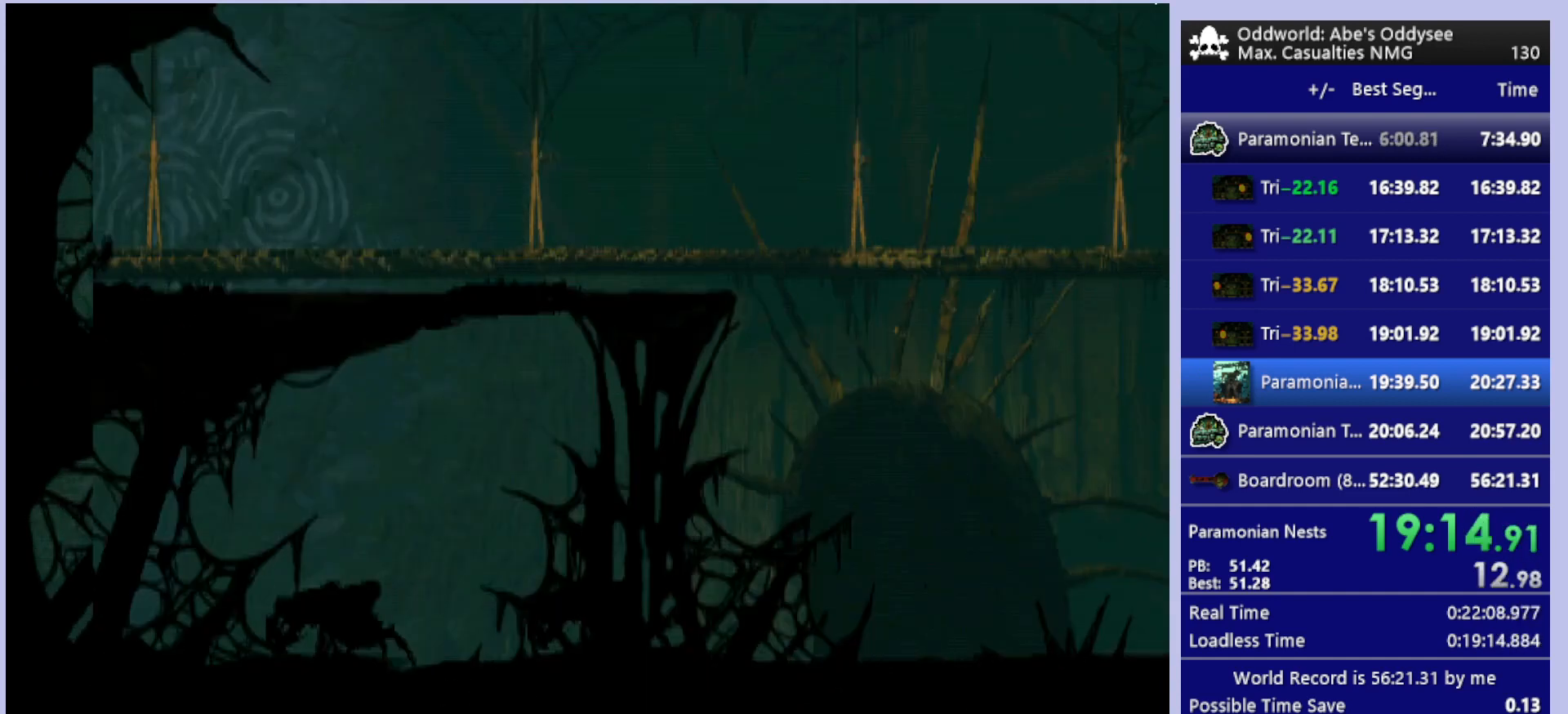
{"buttons": ["R1", "DPAD_RIGHT"], "left_stick": "center", "events": [[500, "CROSS", "up"]]}
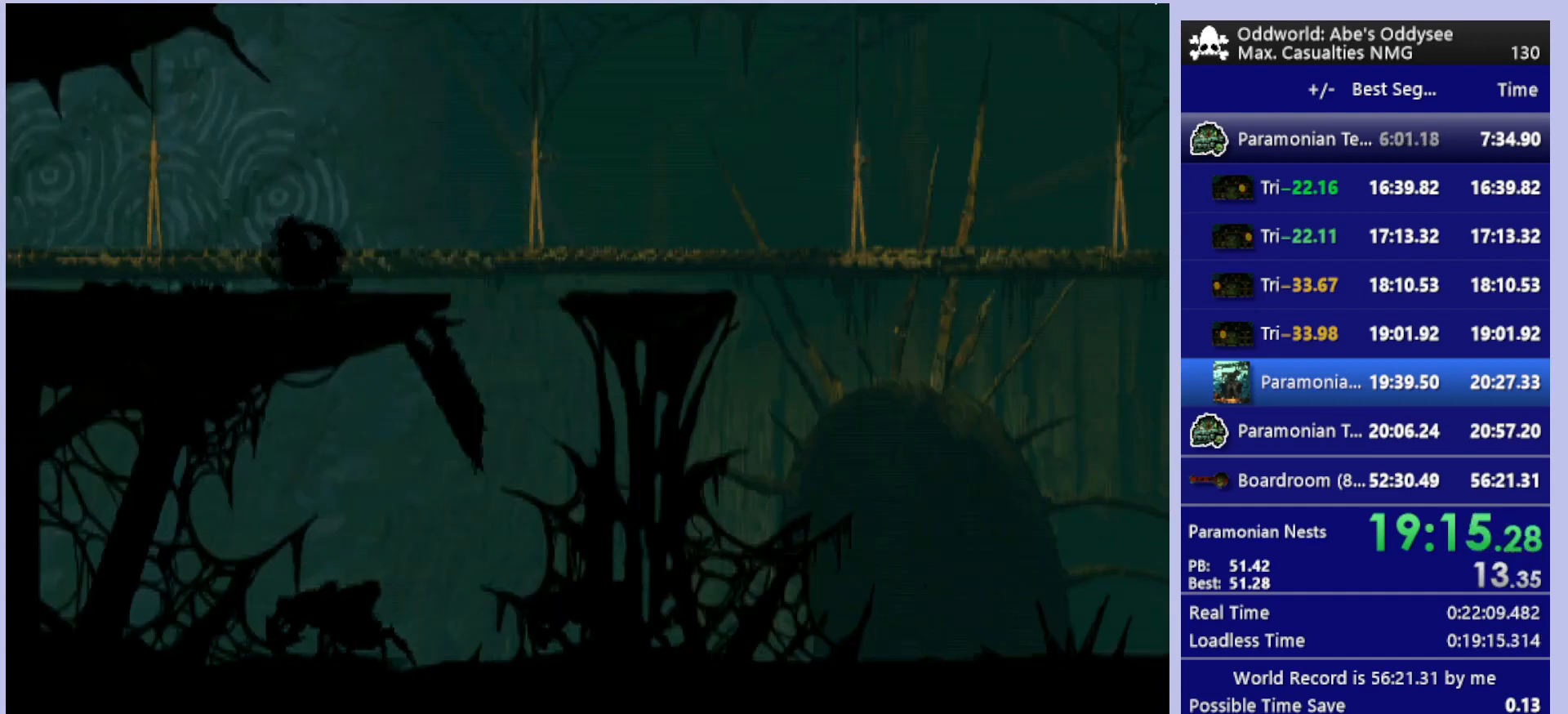
{"buttons": ["R1", "DPAD_RIGHT"], "left_stick": "center", "events": [[67, "TRIANGLE", "down"], [200, "TRIANGLE", "up"]]}
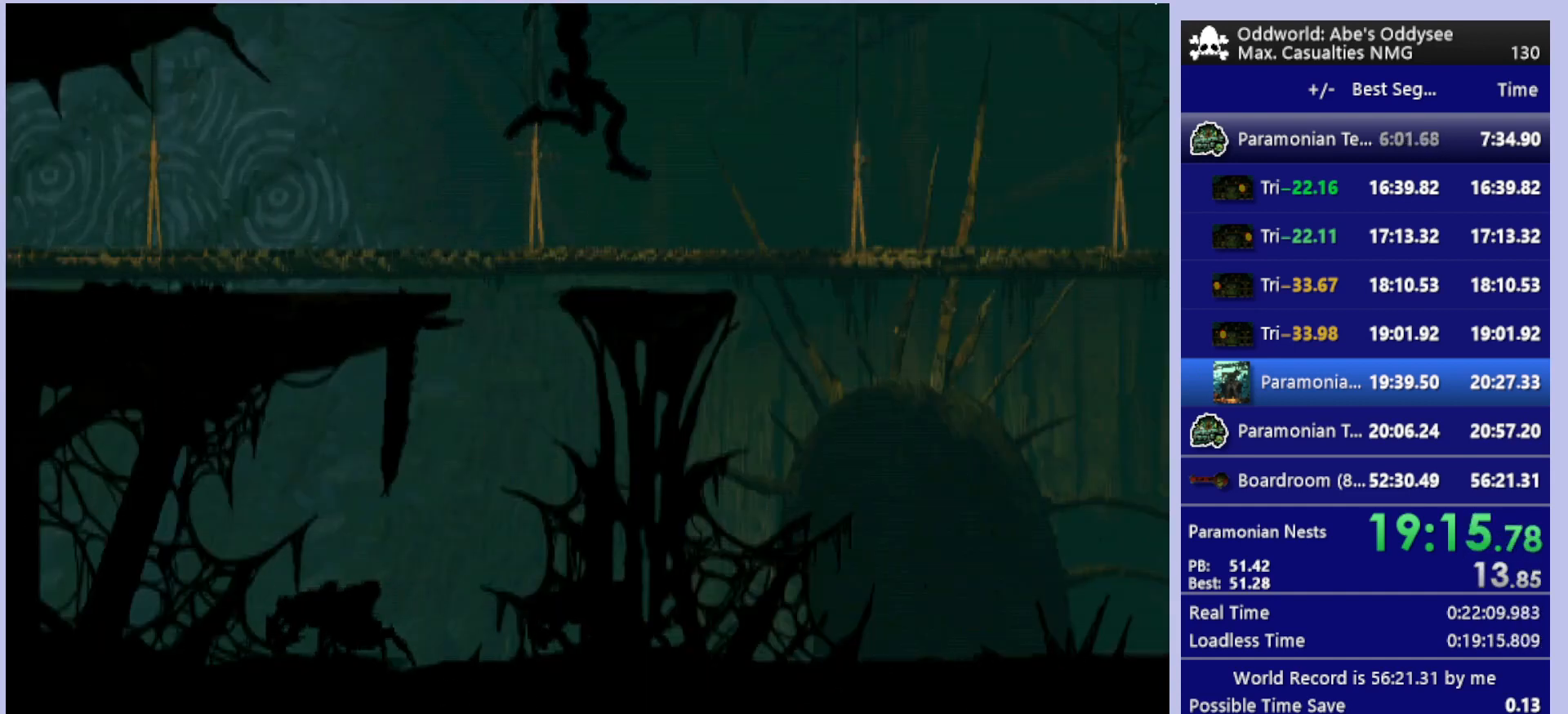
{"buttons": ["R1", "DPAD_RIGHT"], "left_stick": "center", "events": []}
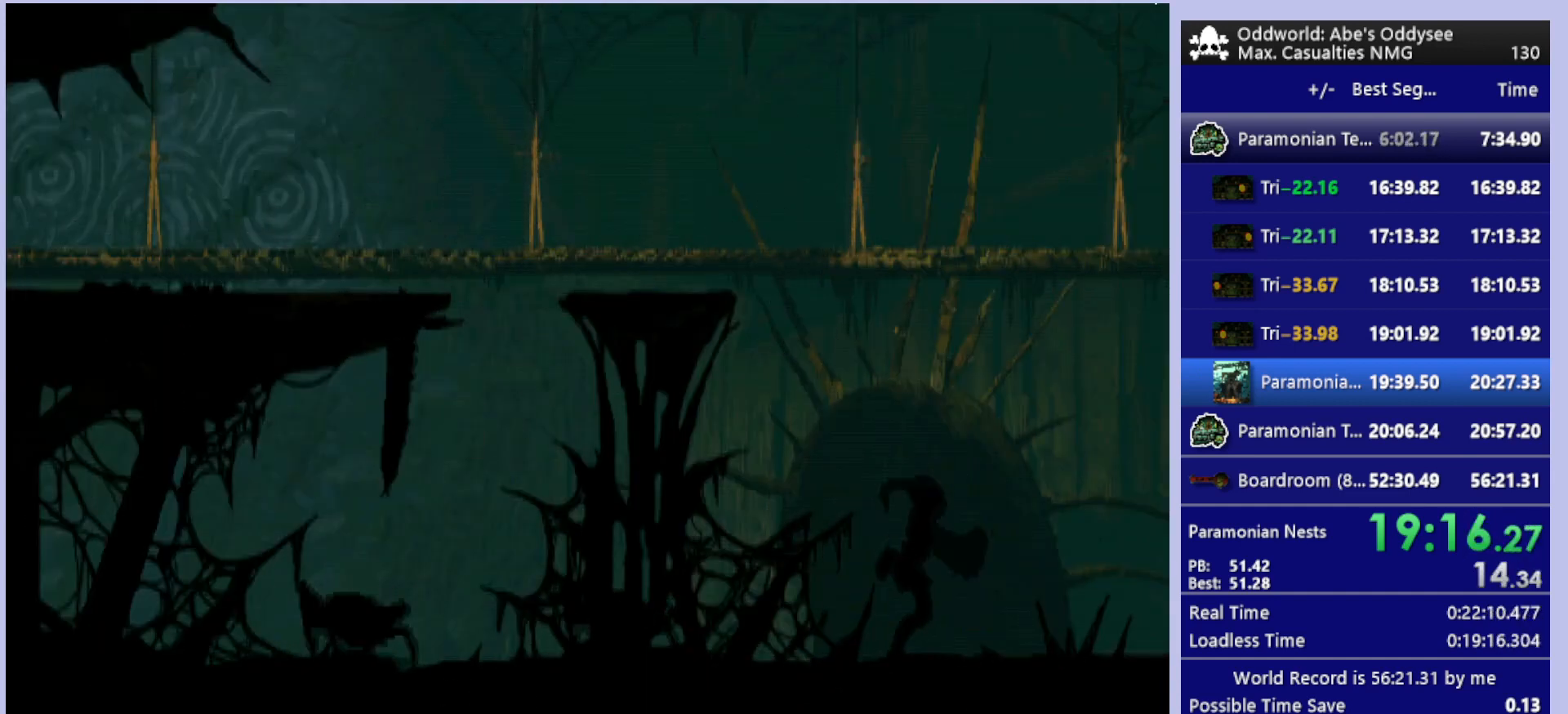
{"buttons": ["R1", "DPAD_RIGHT"], "left_stick": "center", "events": []}
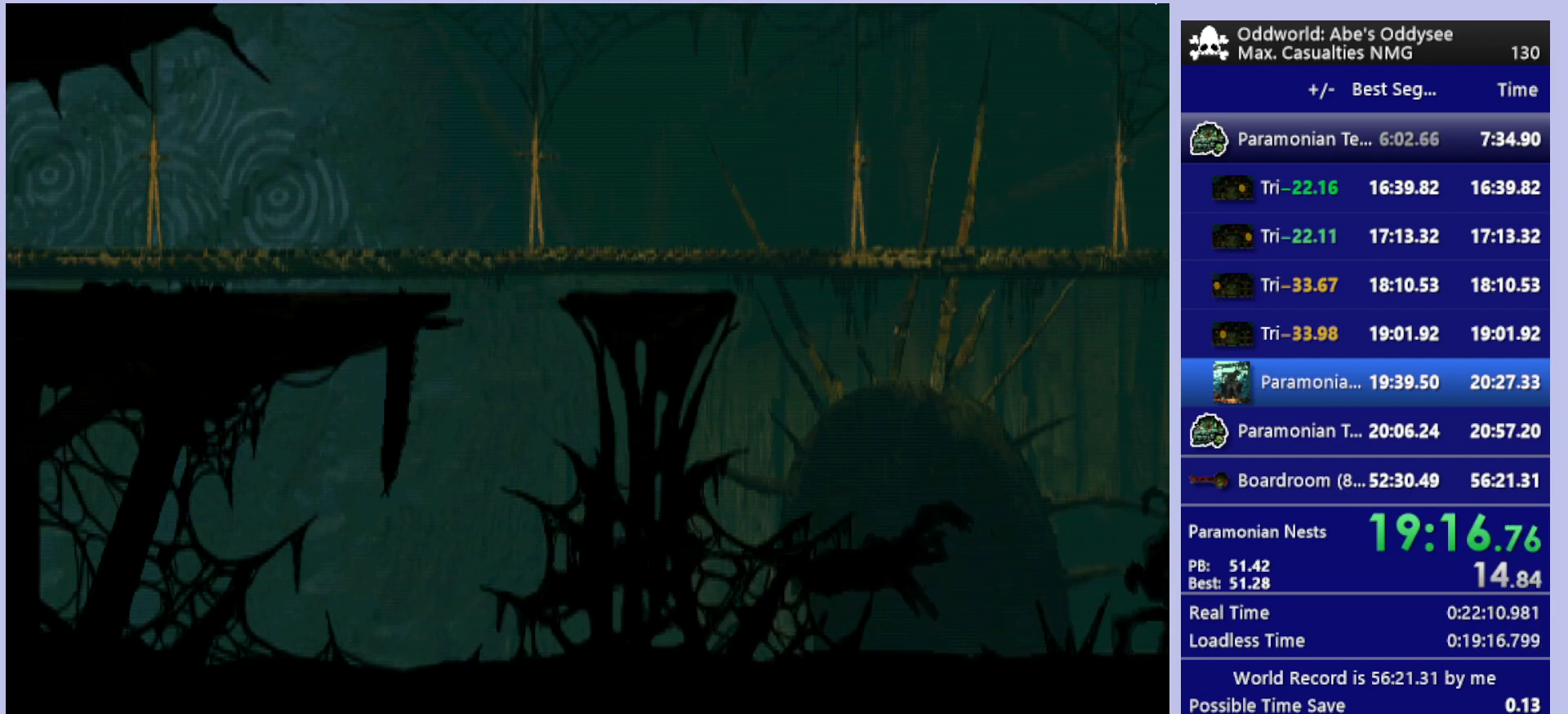
{"buttons": ["R1", "DPAD_RIGHT"], "left_stick": "center", "events": []}
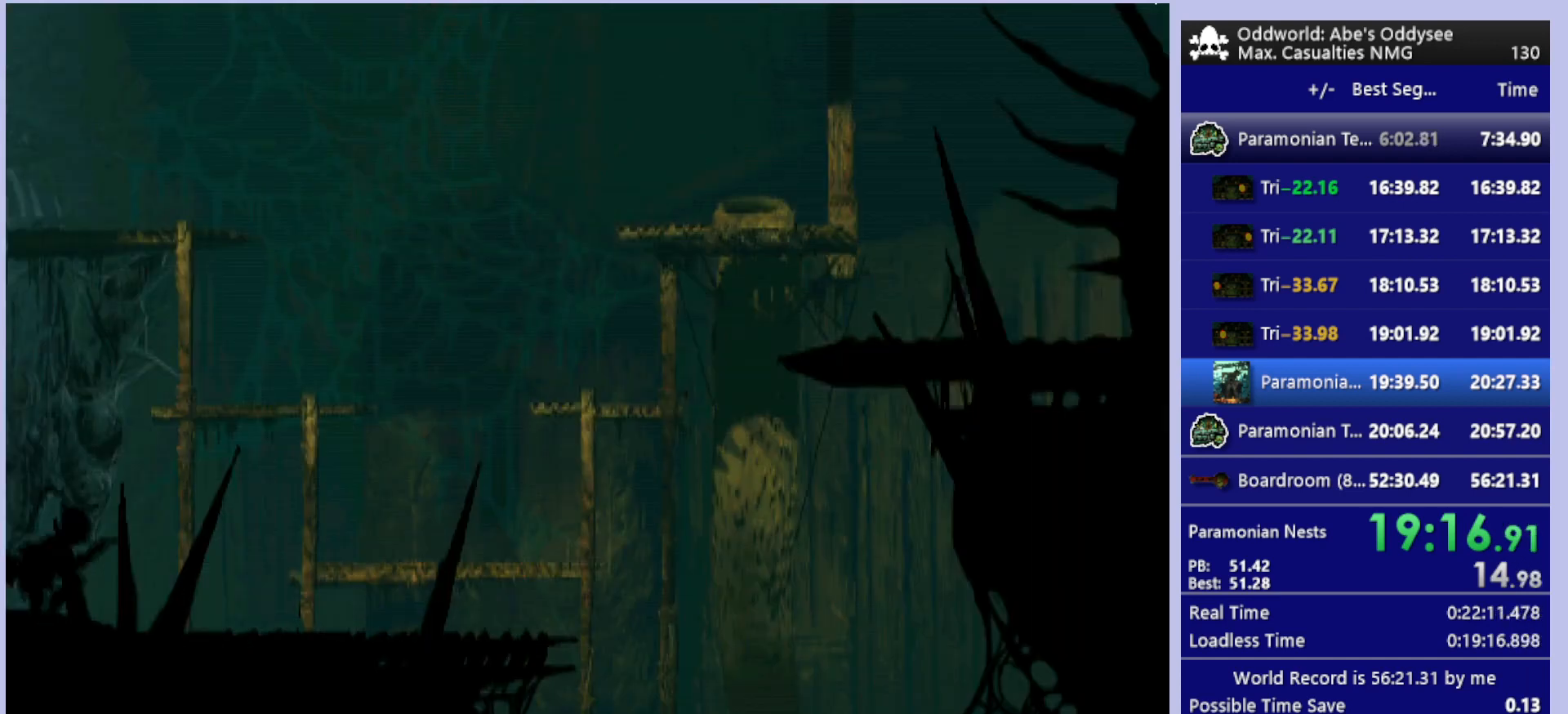
{"buttons": ["R1", "DPAD_RIGHT"], "left_stick": "center", "events": []}
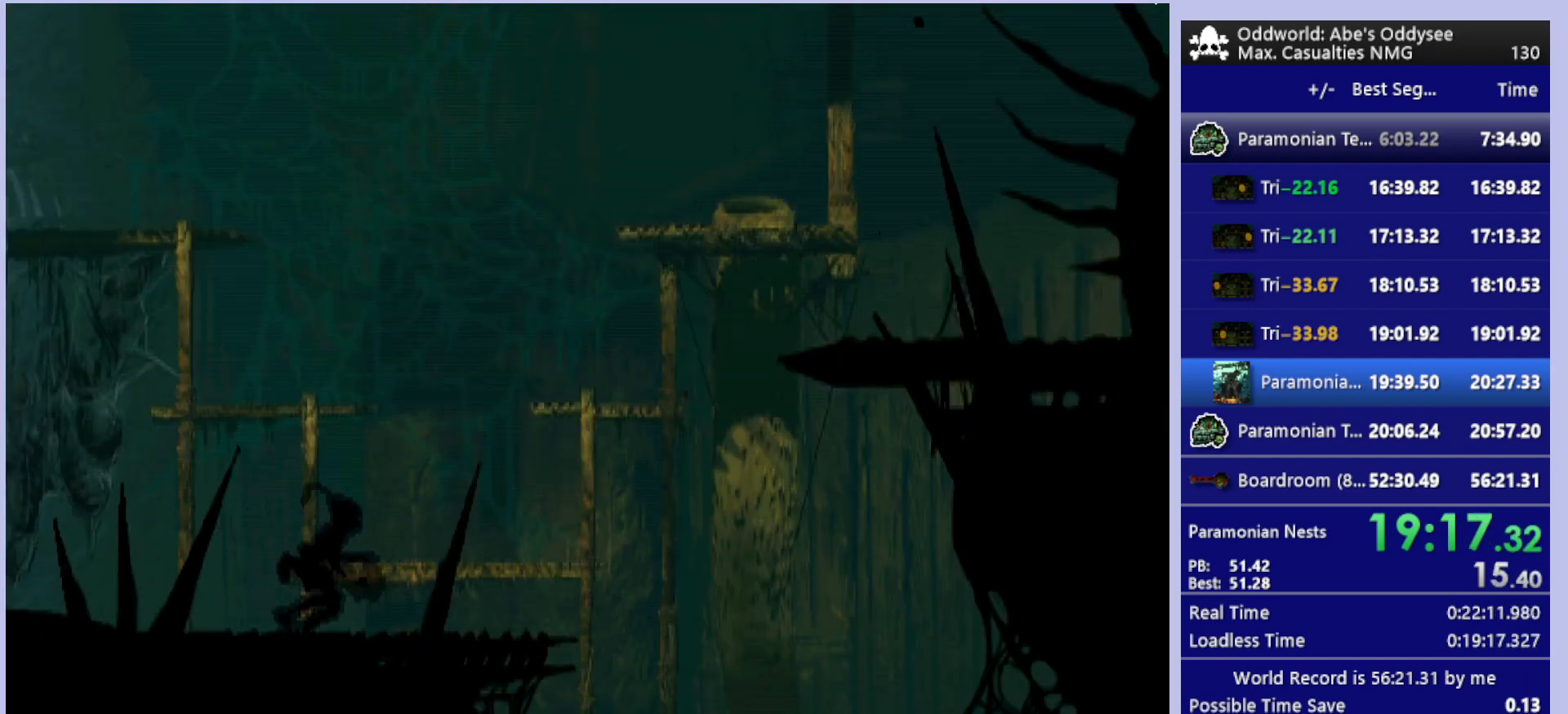
{"buttons": ["R1", "DPAD_UP", "DPAD_RIGHT"], "left_stick": "center", "events": [[300, "DPAD_UP", "down"], [300, "TRIANGLE", "down"], [433, "TRIANGLE", "up"]]}
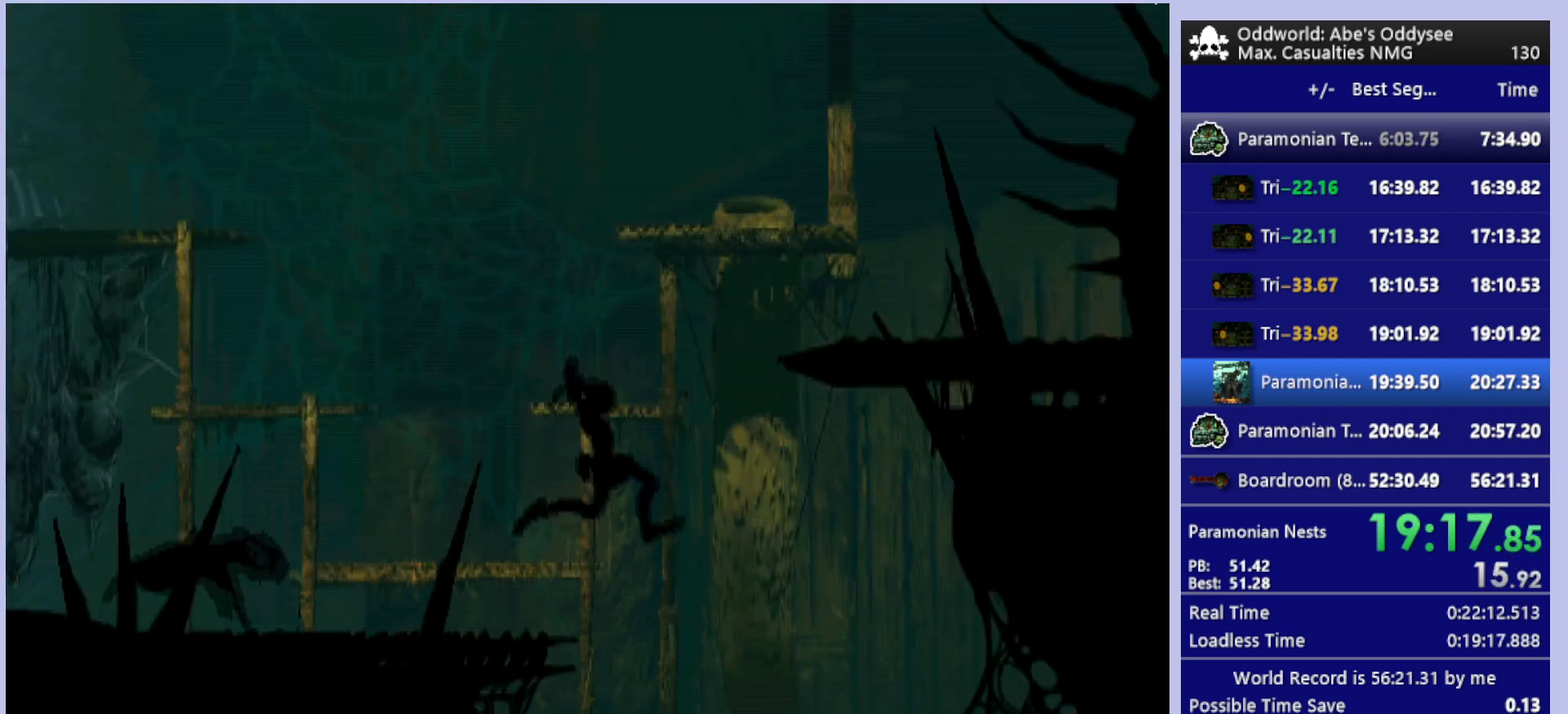
{"buttons": ["R1", "DPAD_UP", "DPAD_RIGHT"], "left_stick": "center", "events": []}
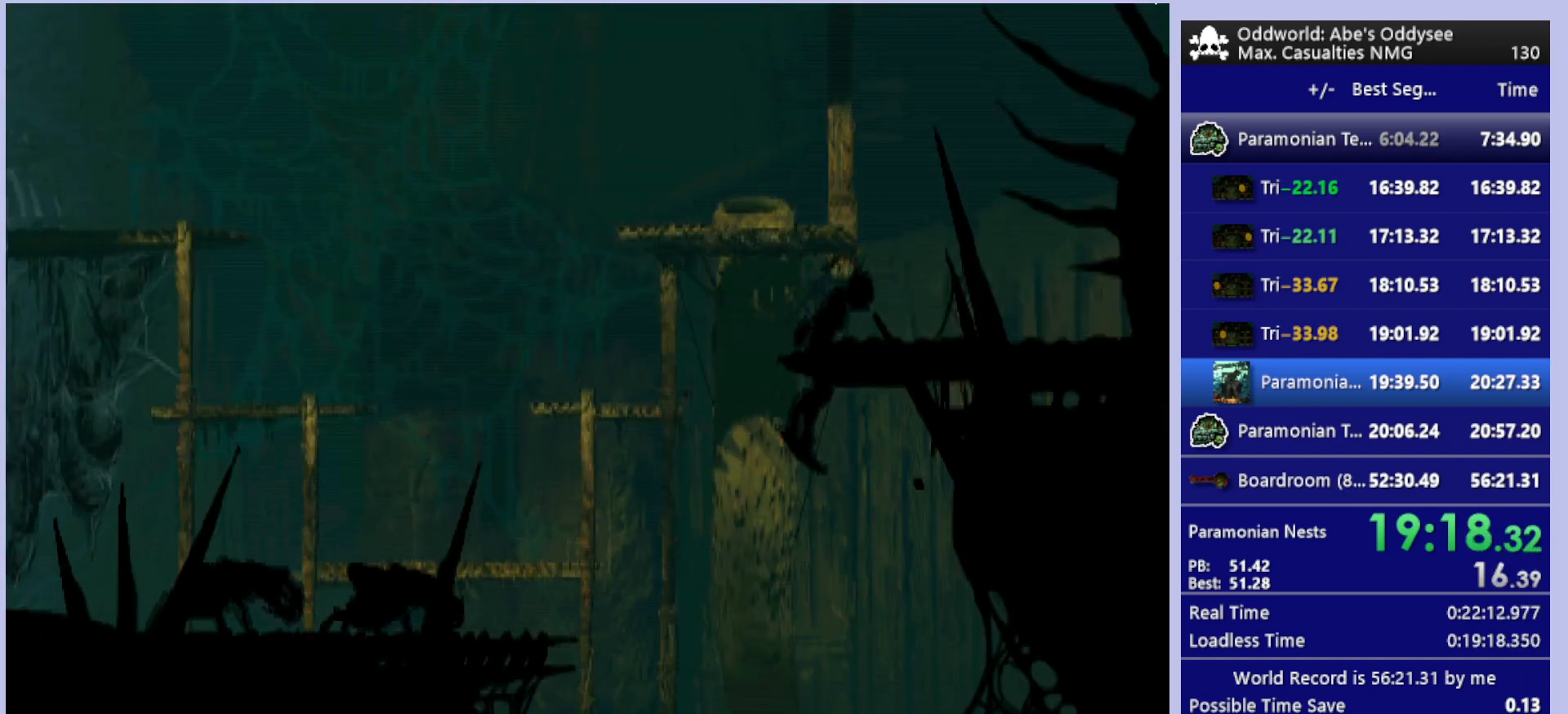
{"buttons": ["DPAD_RIGHT"], "left_stick": "center", "events": [[67, "DPAD_UP", "up"], [67, "R1", "up"]]}
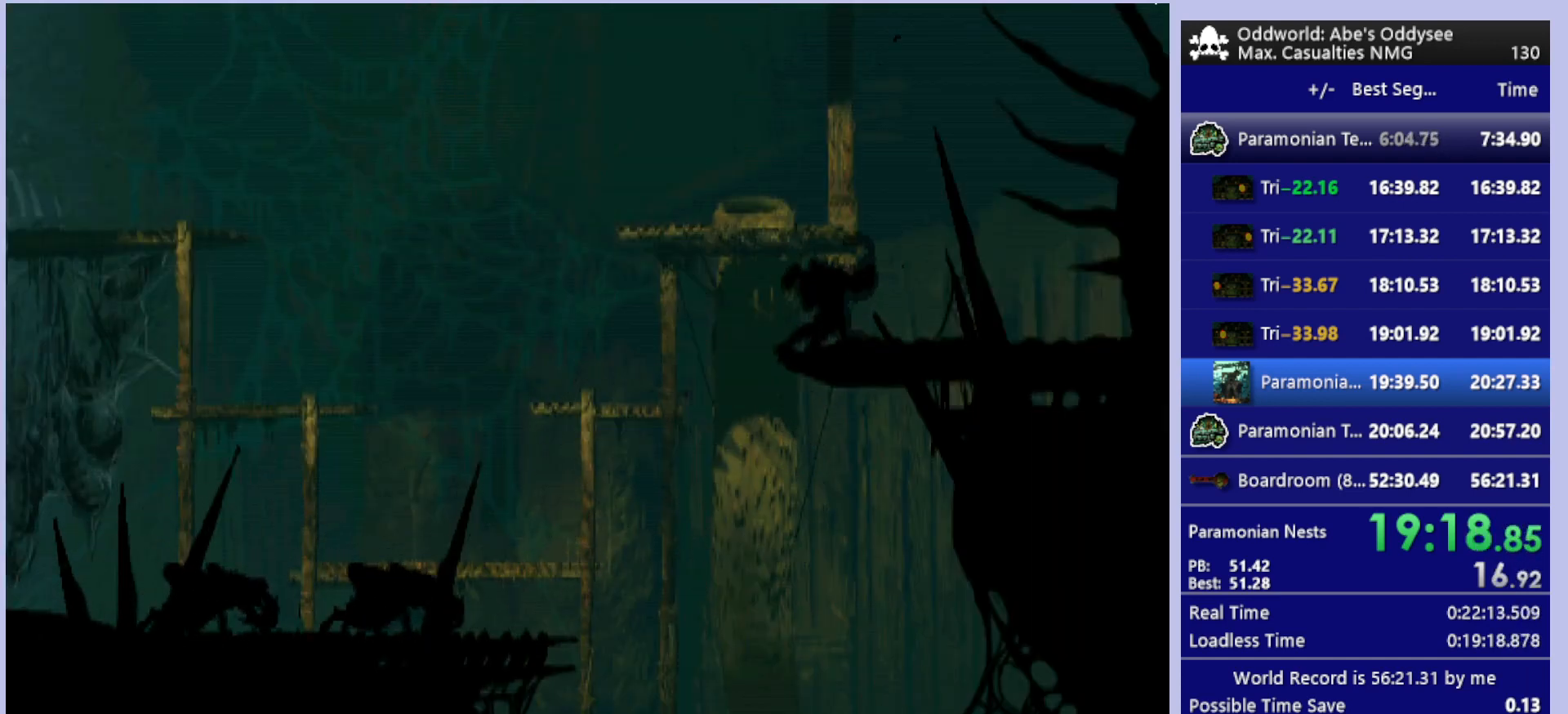
{"buttons": ["DPAD_UP"], "left_stick": "center", "events": [[167, "DPAD_RIGHT", "up"], [300, "DPAD_UP", "down"]]}
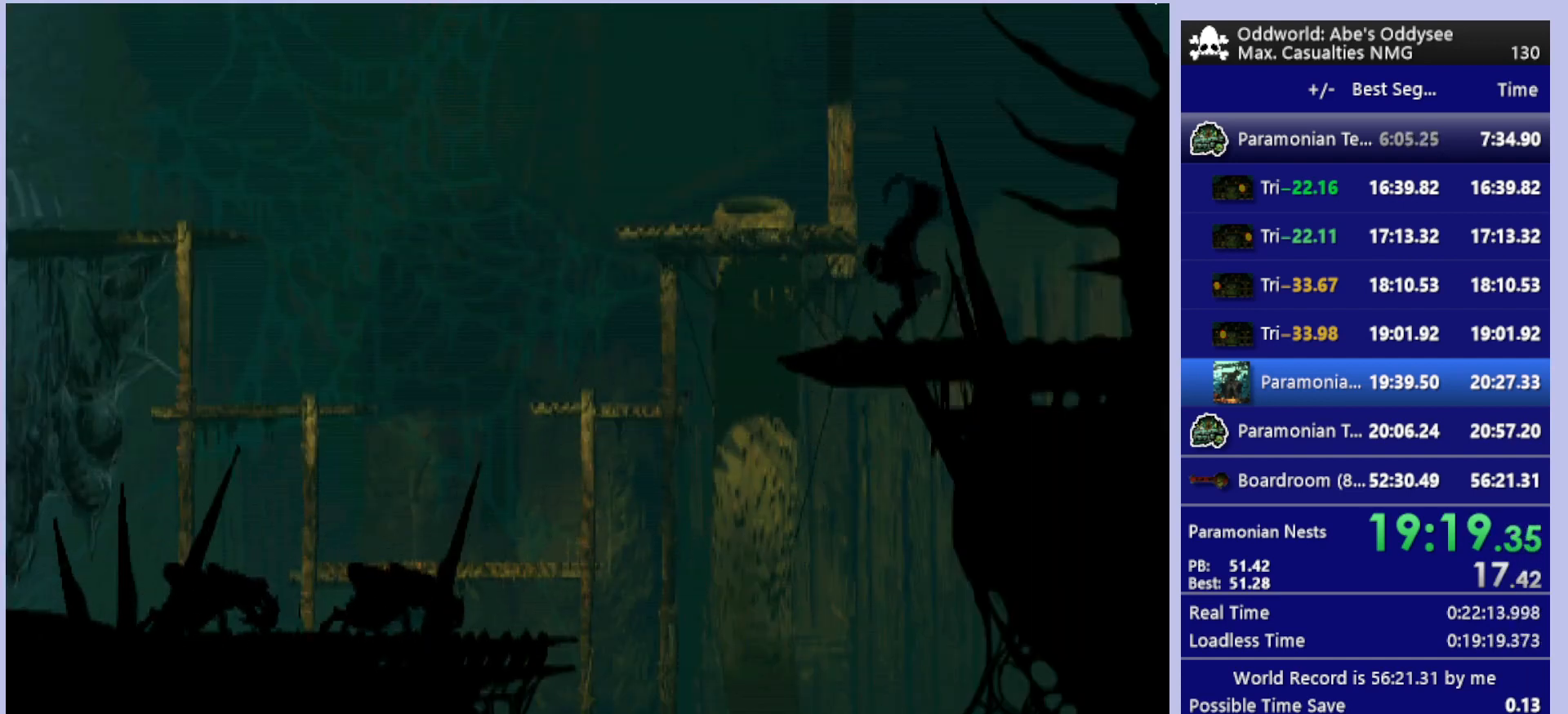
{"buttons": ["DPAD_UP"], "left_stick": "center", "events": []}
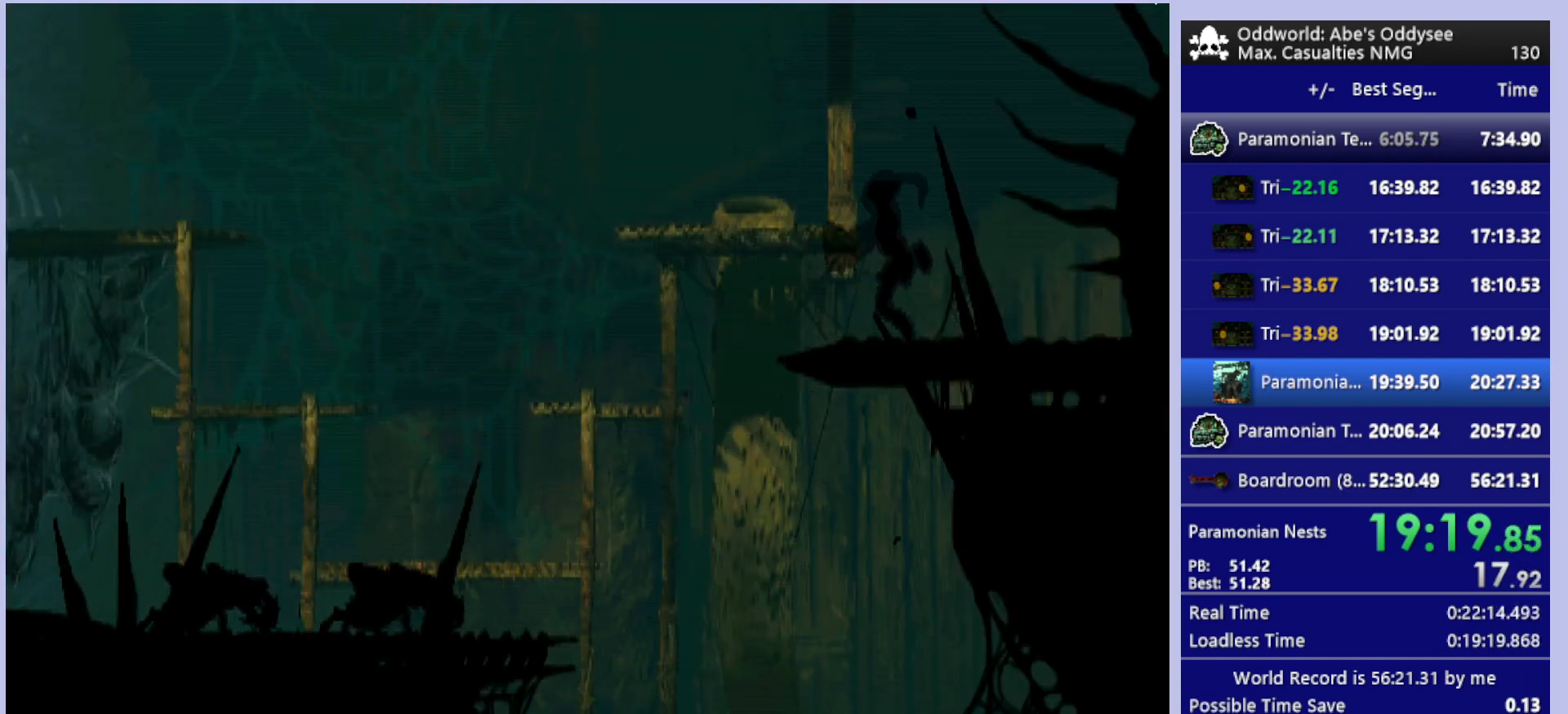
{"buttons": ["DPAD_UP"], "left_stick": "center", "events": []}
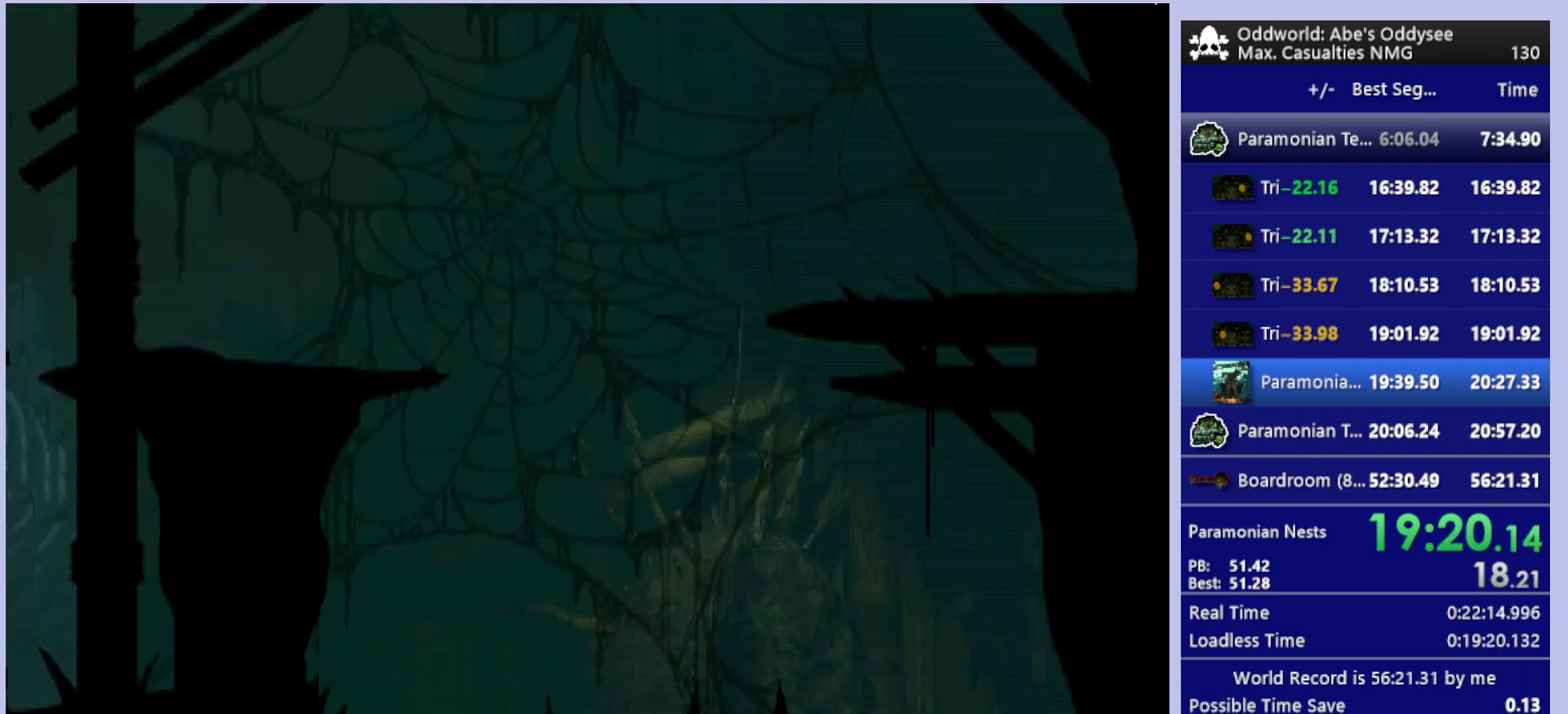
{"buttons": ["R1"], "left_stick": "center", "events": [[400, "DPAD_UP", "up"], [400, "R1", "down"]]}
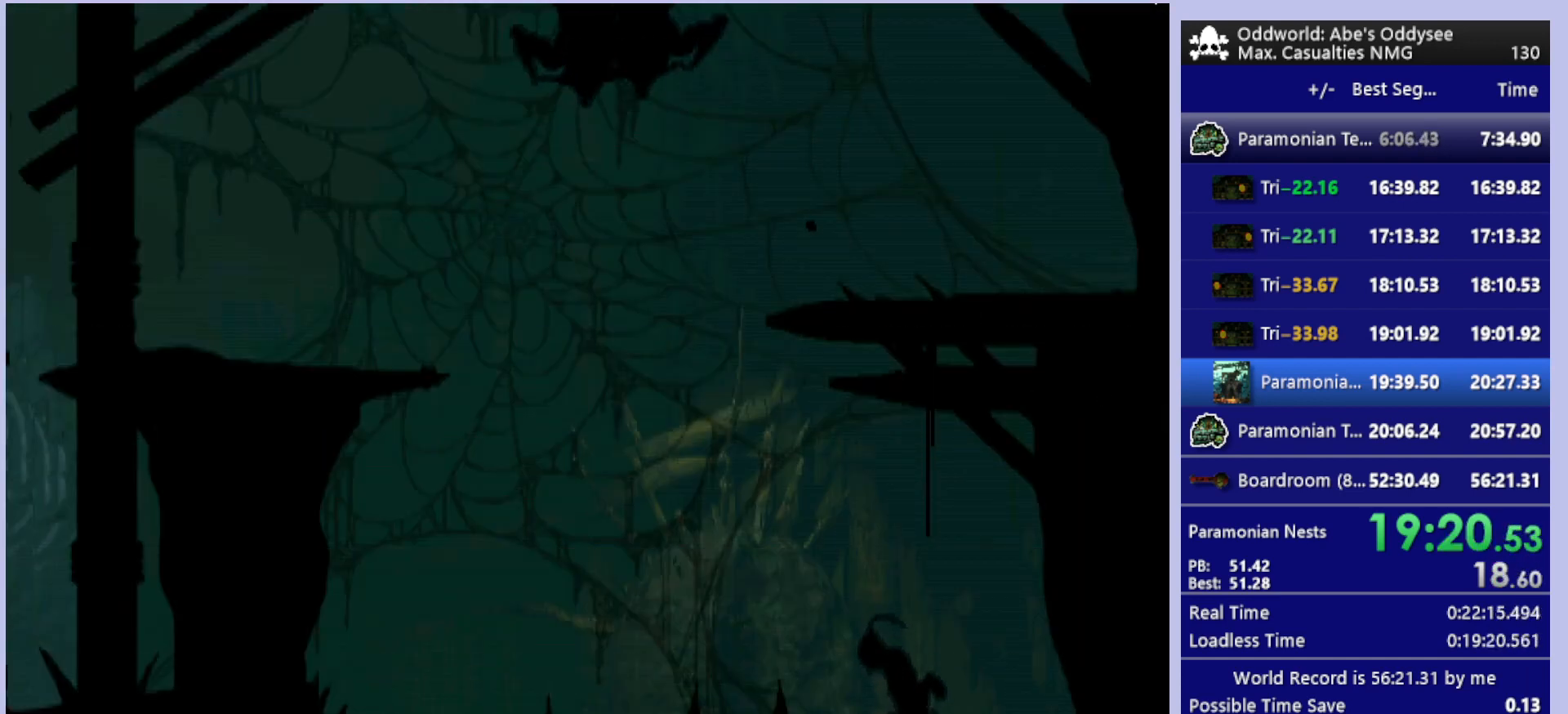
{"buttons": ["R1", "DPAD_LEFT"], "left_stick": "center", "events": [[67, "DPAD_LEFT", "down"]]}
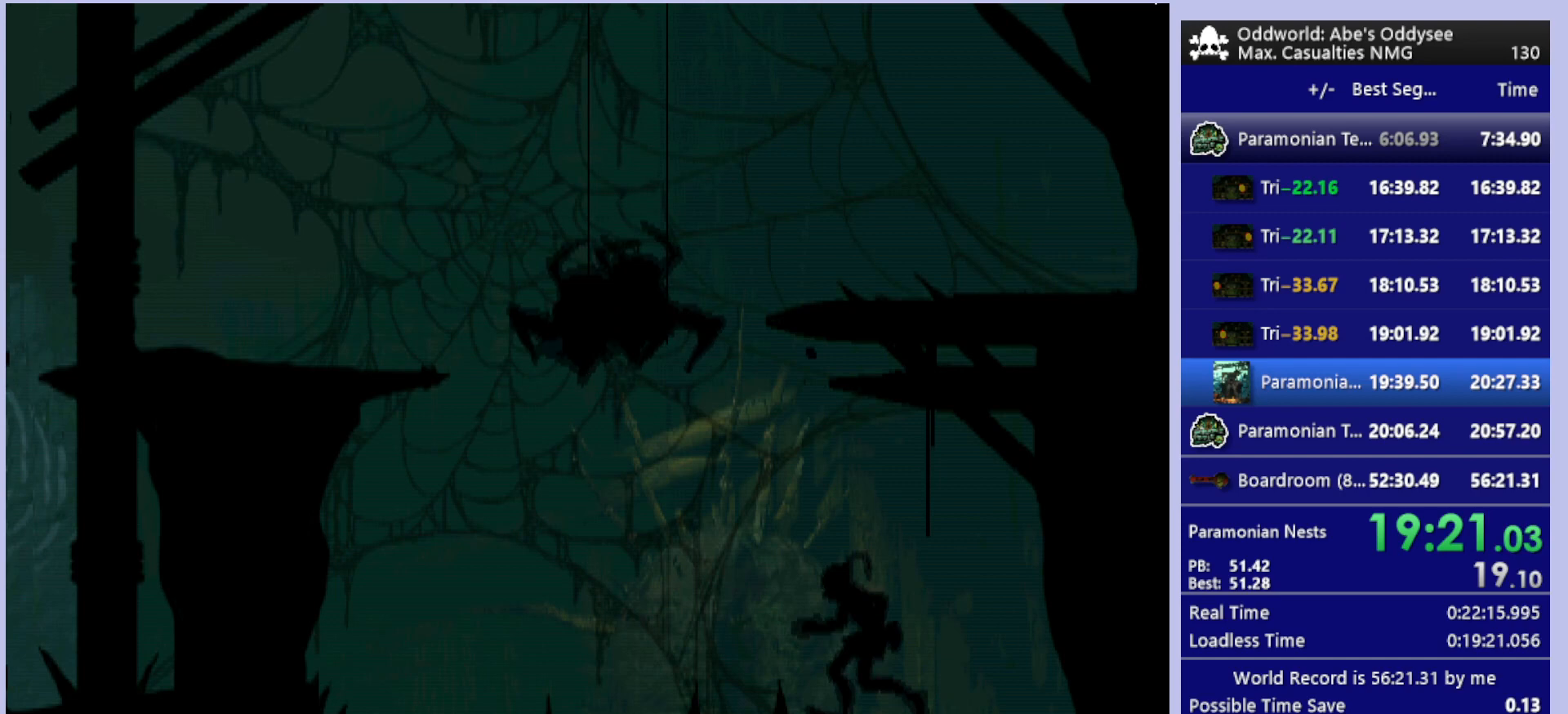
{"buttons": ["R1", "DPAD_UP", "DPAD_LEFT"], "left_stick": "center", "events": [[233, "DPAD_UP", "down"], [233, "TRIANGLE", "down"], [433, "TRIANGLE", "up"]]}
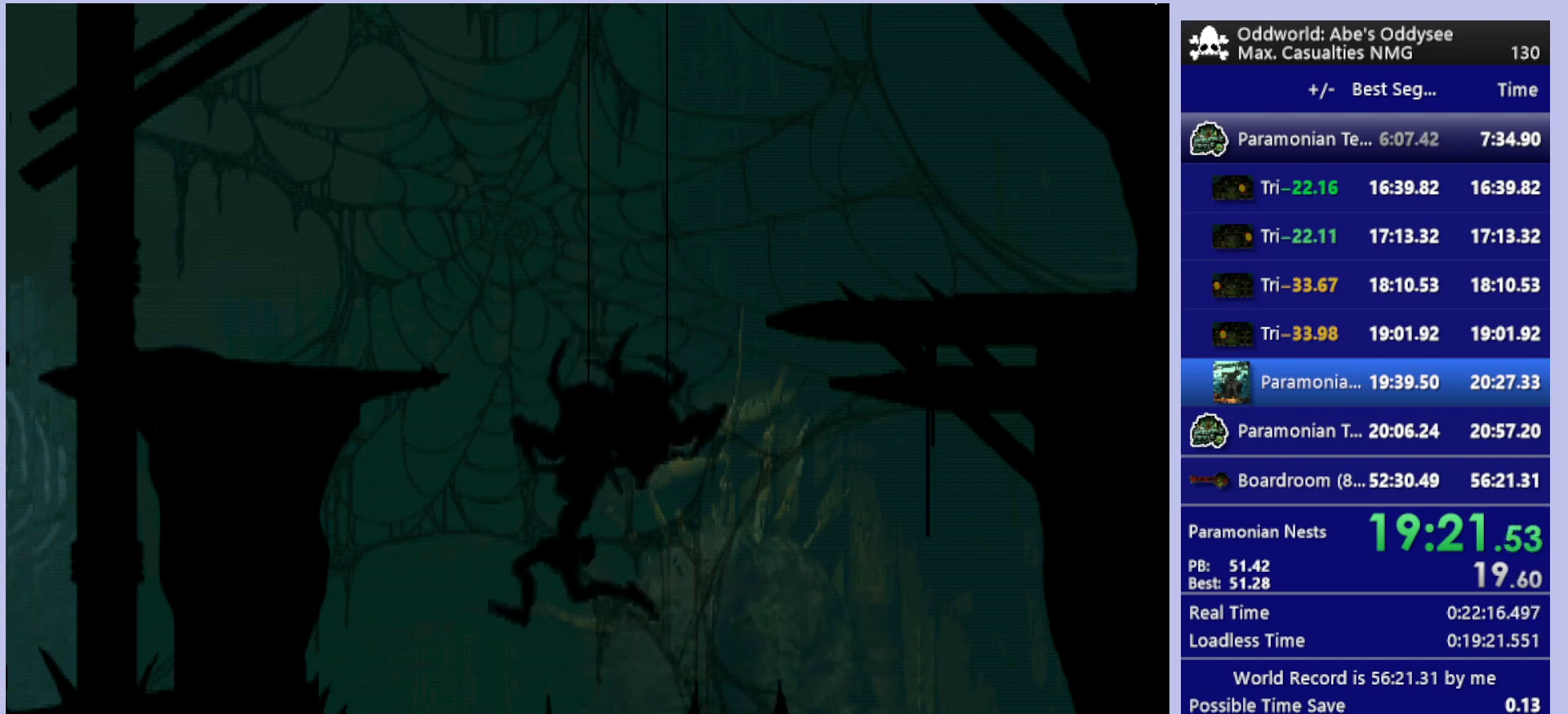
{"buttons": [], "left_stick": "center", "events": [[433, "DPAD_LEFT", "up"], [433, "DPAD_UP", "up"], [433, "R1", "up"]]}
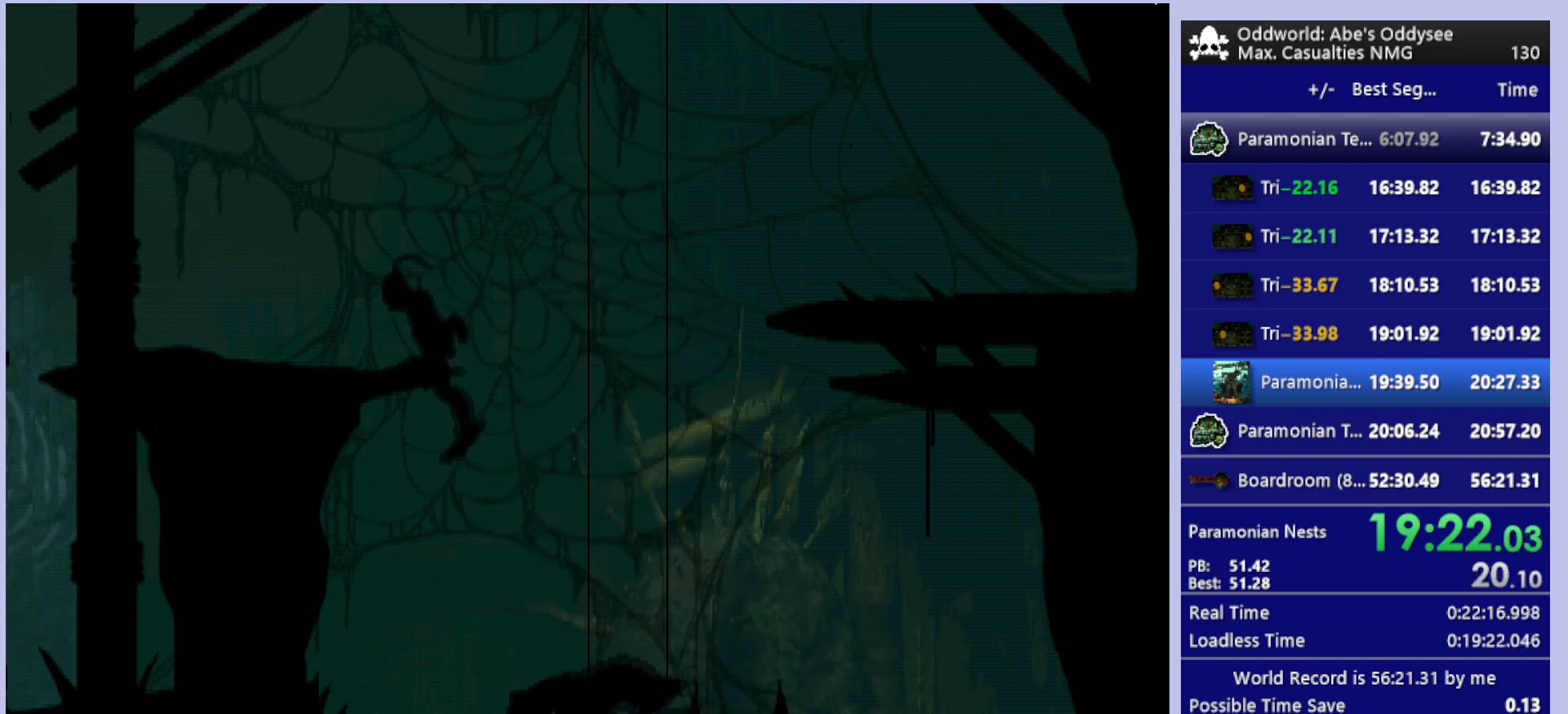
{"buttons": ["DPAD_LEFT"], "left_stick": "center", "events": [[133, "DPAD_LEFT", "down"]]}
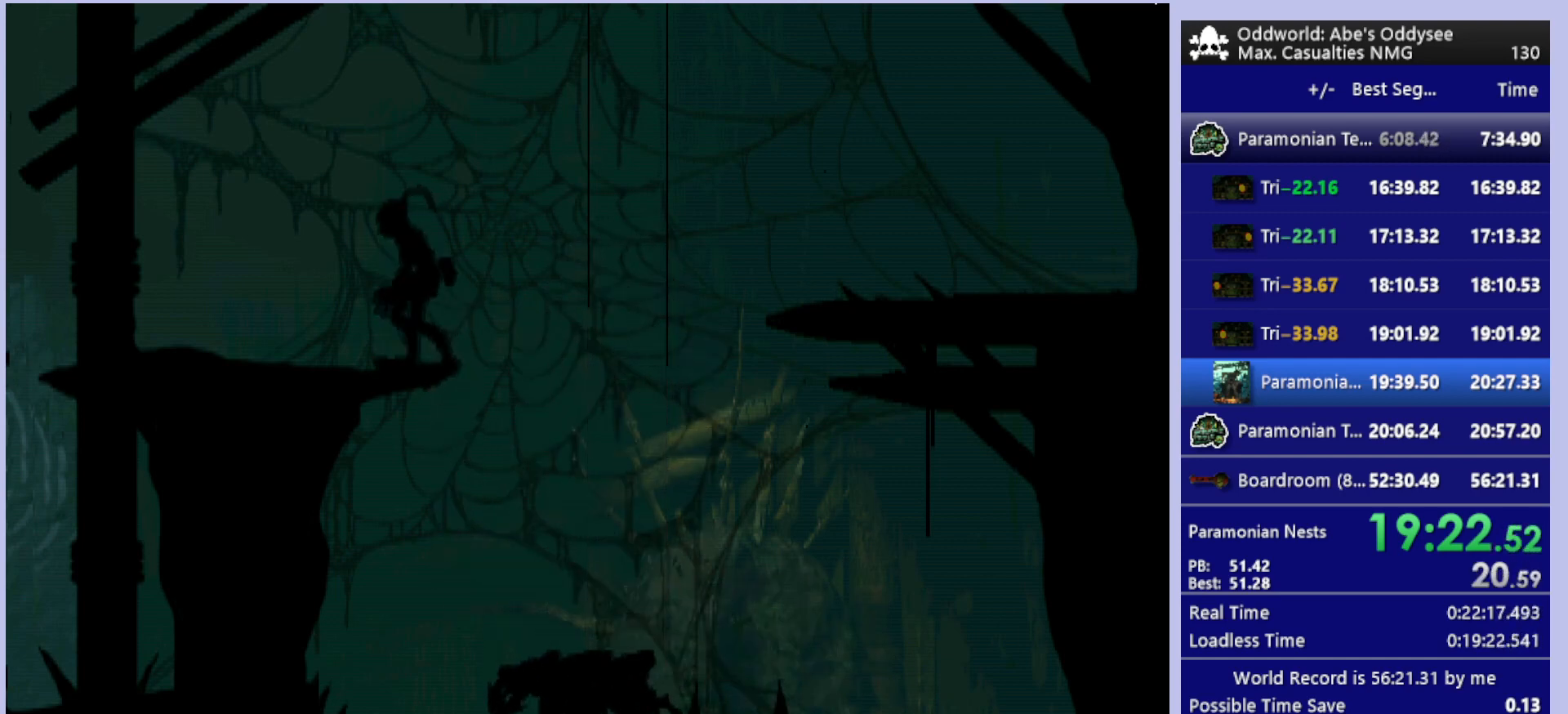
{"buttons": ["TRIANGLE", "R1", "DPAD_RIGHT"], "left_stick": "center", "events": [[33, "DPAD_LEFT", "up"], [267, "DPAD_RIGHT", "down"], [267, "R1", "down"], [433, "TRIANGLE", "down"]]}
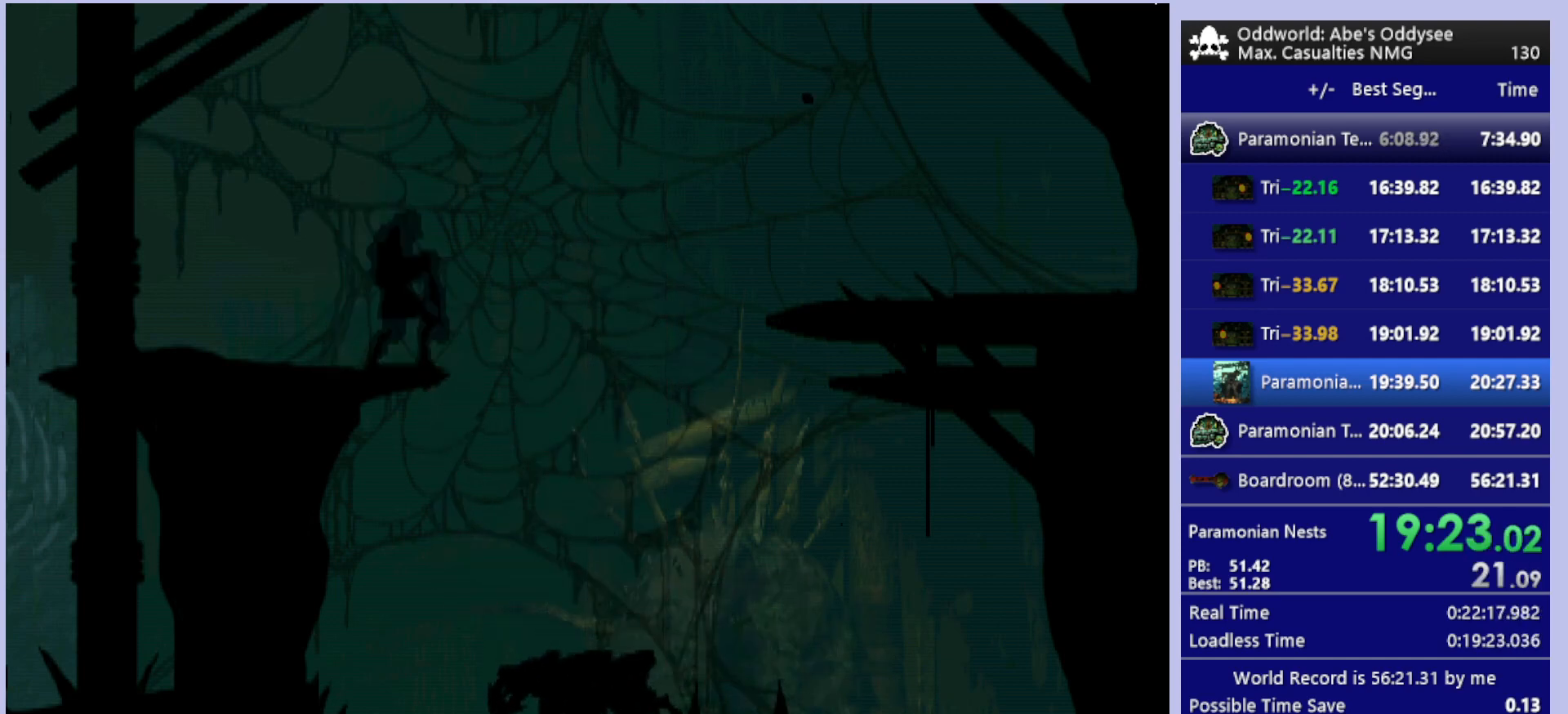
{"buttons": ["TRIANGLE", "R1", "DPAD_UP", "DPAD_RIGHT"], "left_stick": "center", "events": [[67, "DPAD_UP", "down"]]}
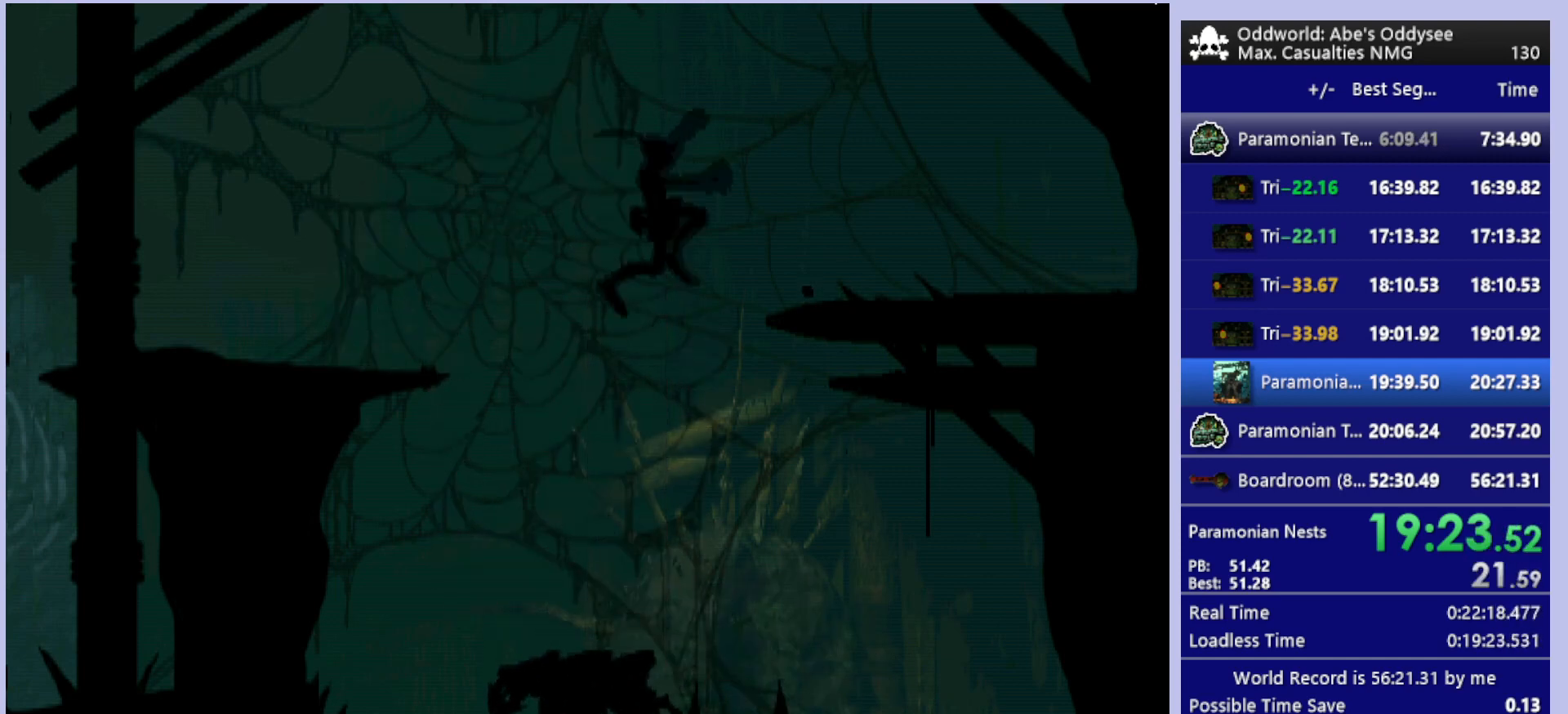
{"buttons": [], "left_stick": "center", "events": [[67, "DPAD_RIGHT", "up"], [167, "R1", "up"], [167, "TRIANGLE", "up"], [467, "DPAD_UP", "up"]]}